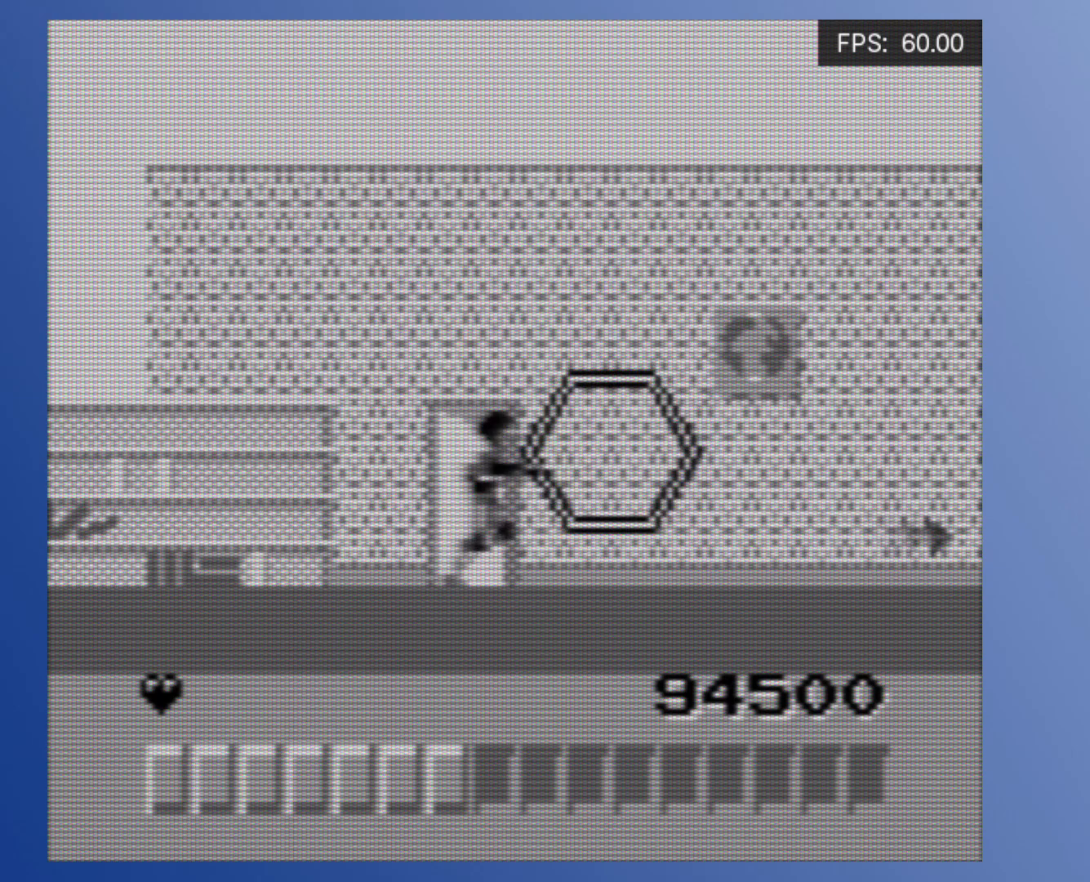
Gameplay with a controller (Xbox layout); each line is a JSON object with the inputs held at the frame after it. "events" lists button and stick changes between this image and that frame as [ms after this image, input, new state], when the widget could be followed in between. Not read: L3 R3 left_stick right_stick.
{"buttons": [], "events": [[83, "A", "up"], [167, "A", "down"], [267, "A", "up"], [333, "A", "down"], [450, "A", "up"], [500, "DPAD_RIGHT", "up"]]}
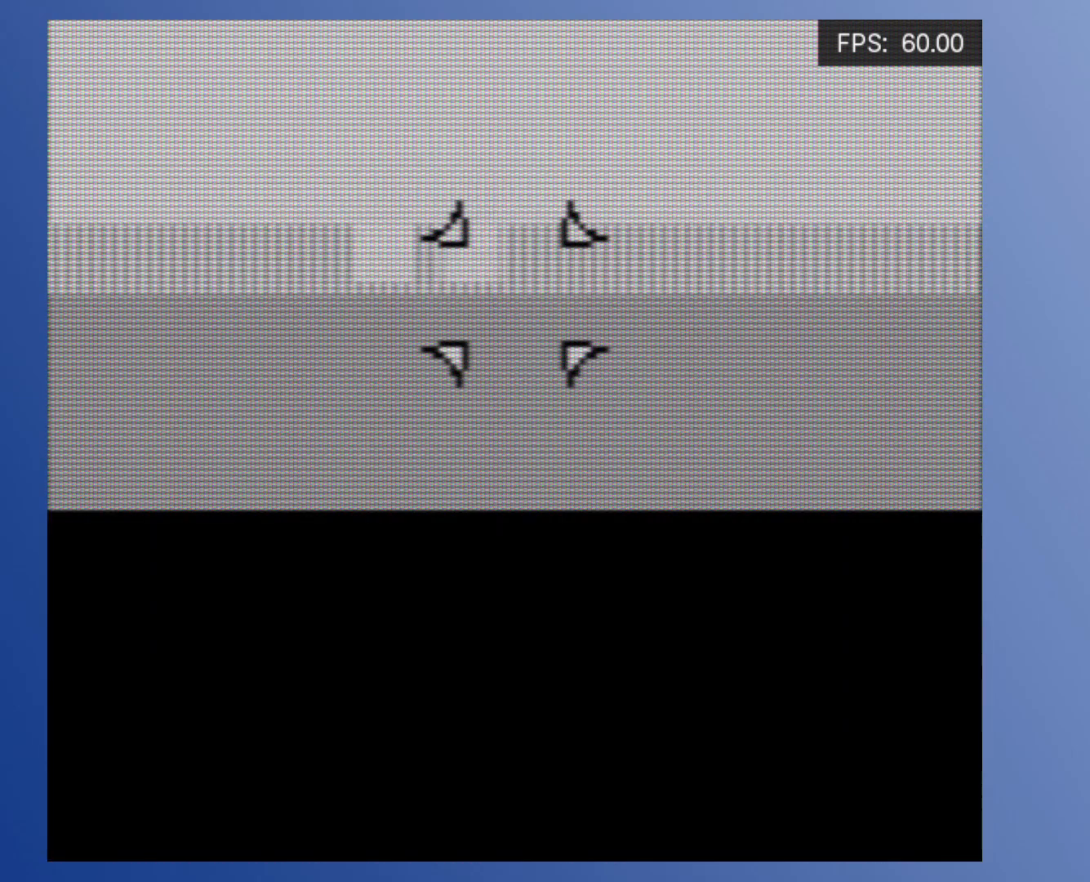
{"buttons": ["DPAD_LEFT"], "events": [[367, "DPAD_LEFT", "down"]]}
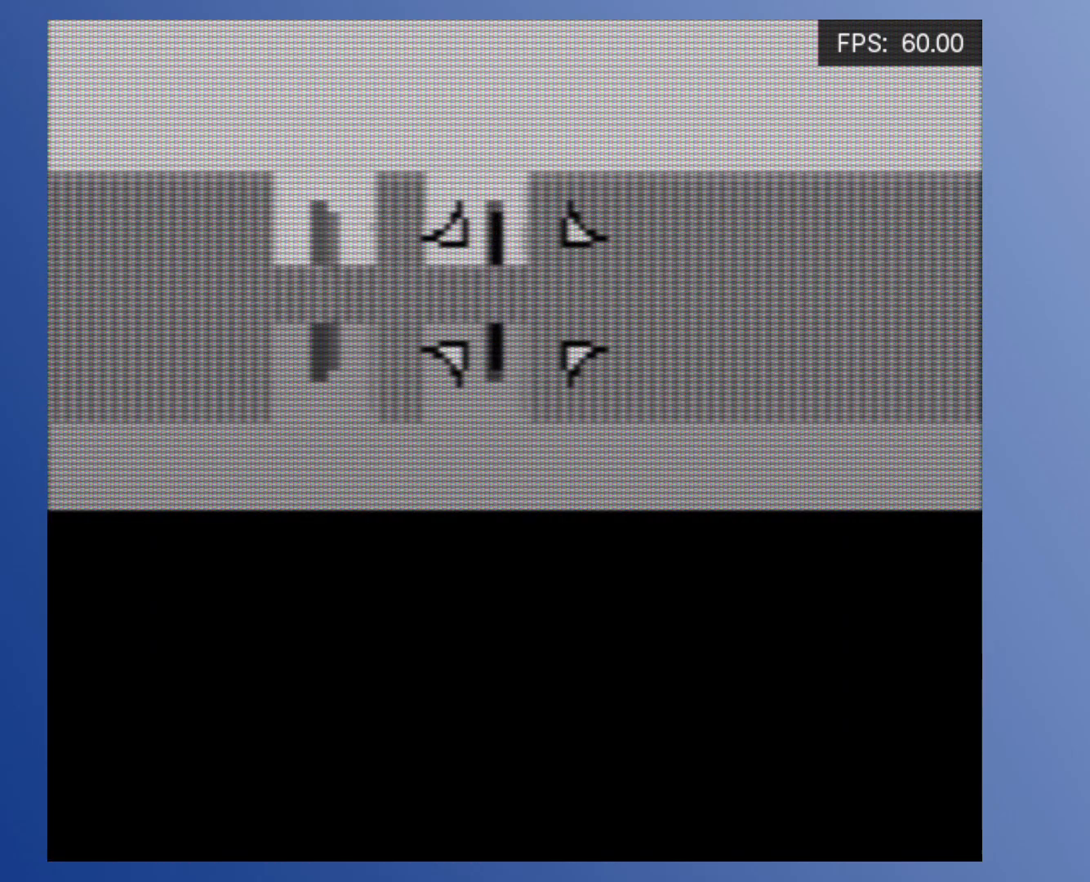
{"buttons": ["DPAD_UP", "DPAD_LEFT"], "events": [[83, "DPAD_UP", "down"], [233, "DPAD_LEFT", "up"], [233, "DPAD_RIGHT", "down"], [283, "DPAD_UP", "up"], [317, "DPAD_UP", "down"], [417, "DPAD_RIGHT", "up"], [483, "DPAD_LEFT", "down"]]}
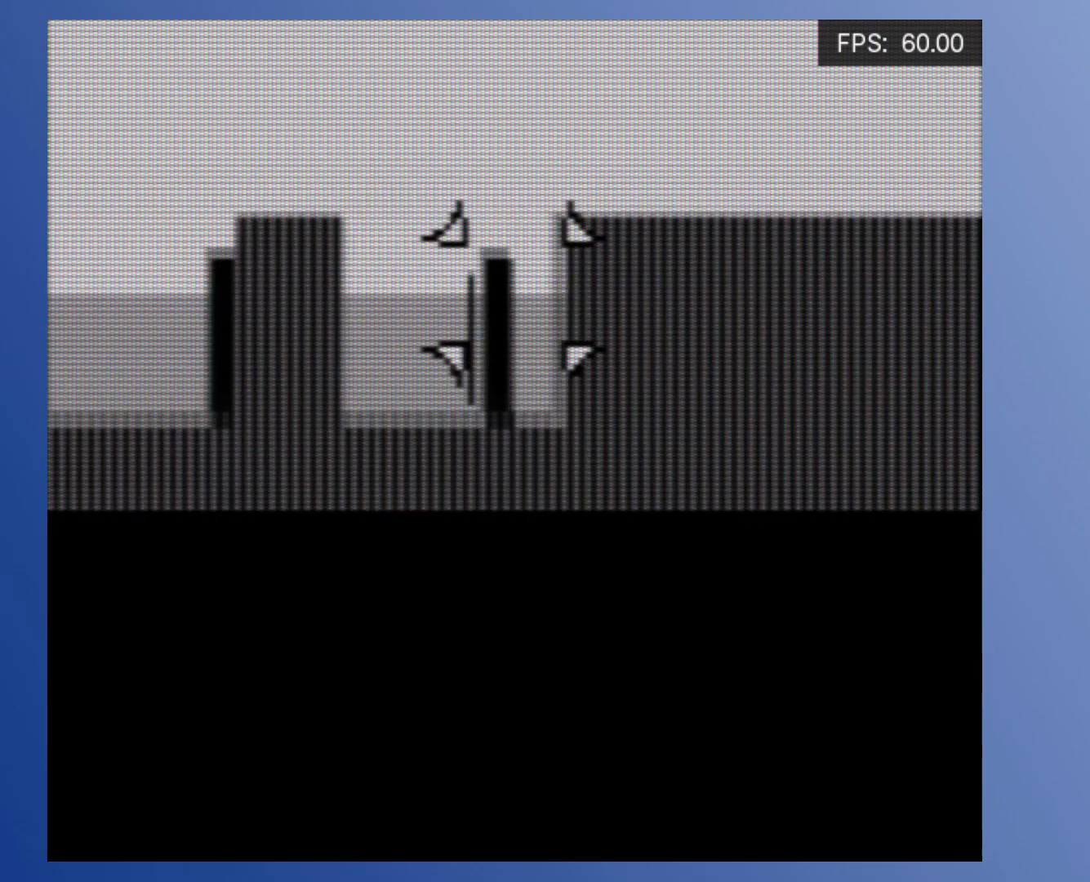
{"buttons": [], "events": [[33, "DPAD_UP", "up"], [117, "DPAD_LEFT", "up"], [283, "DPAD_DOWN", "down"], [283, "DPAD_RIGHT", "down"], [367, "DPAD_RIGHT", "up"], [383, "DPAD_DOWN", "up"]]}
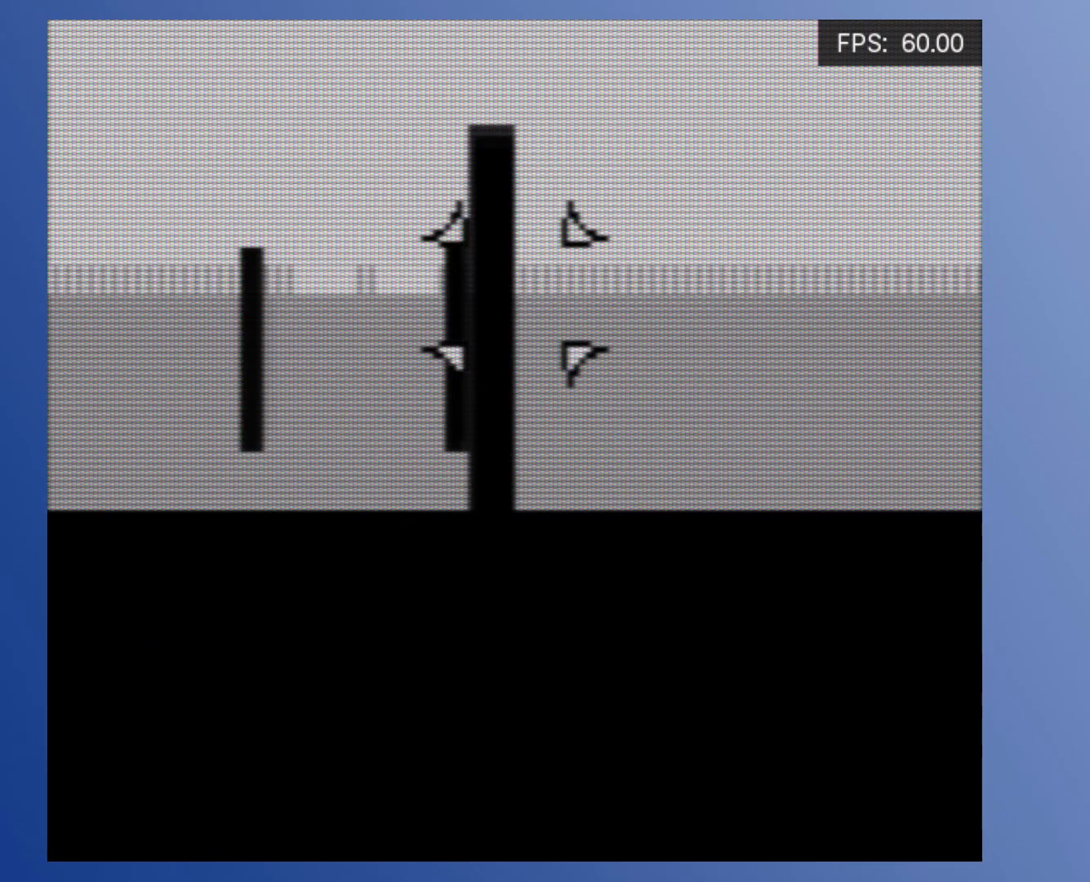
{"buttons": ["DPAD_LEFT"], "events": [[33, "DPAD_LEFT", "down"]]}
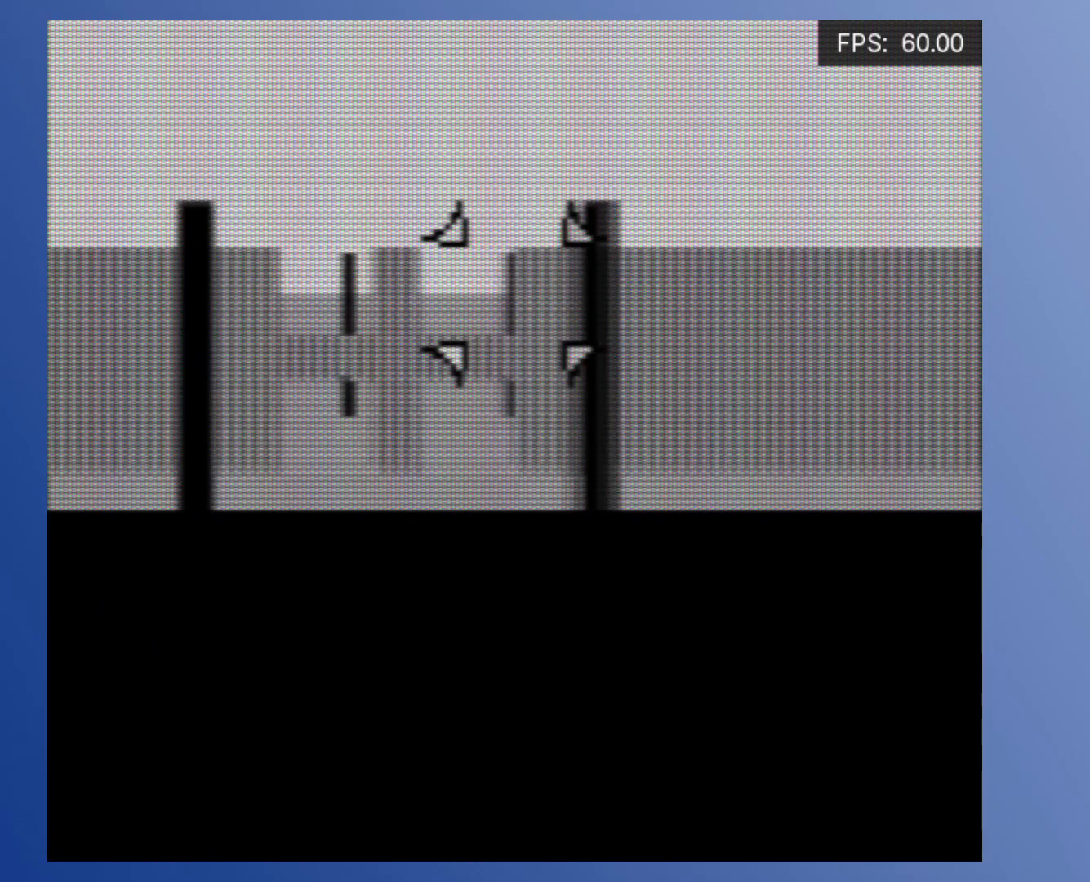
{"buttons": [], "events": [[117, "DPAD_LEFT", "up"]]}
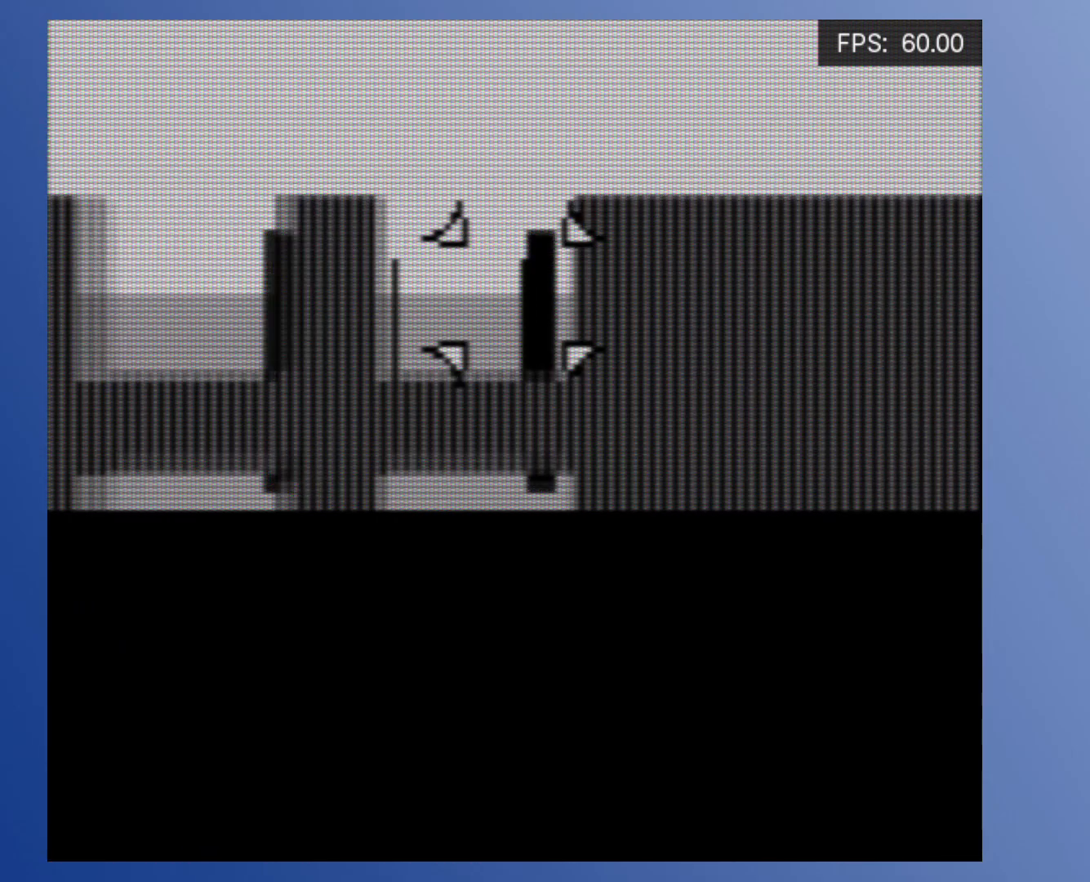
{"buttons": ["DPAD_LEFT"], "events": [[367, "DPAD_LEFT", "down"]]}
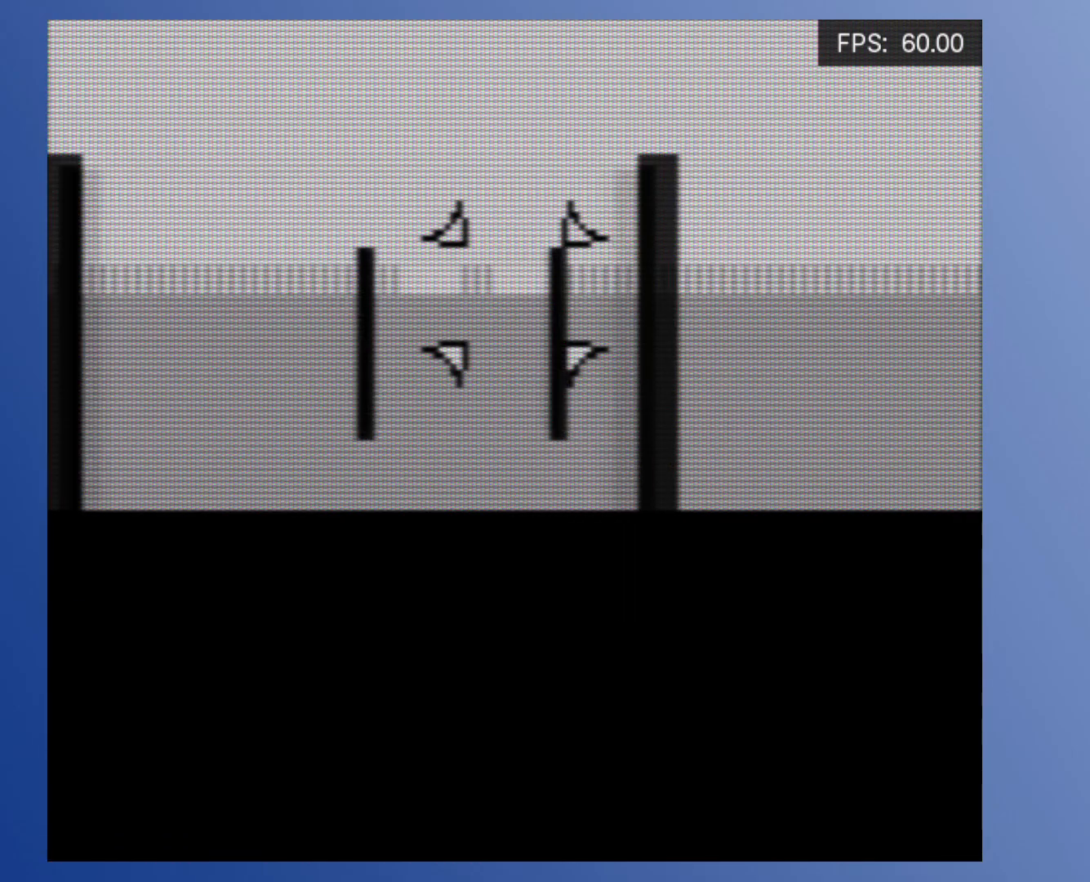
{"buttons": [], "events": [[133, "DPAD_LEFT", "up"], [283, "DPAD_LEFT", "down"], [350, "DPAD_LEFT", "up"]]}
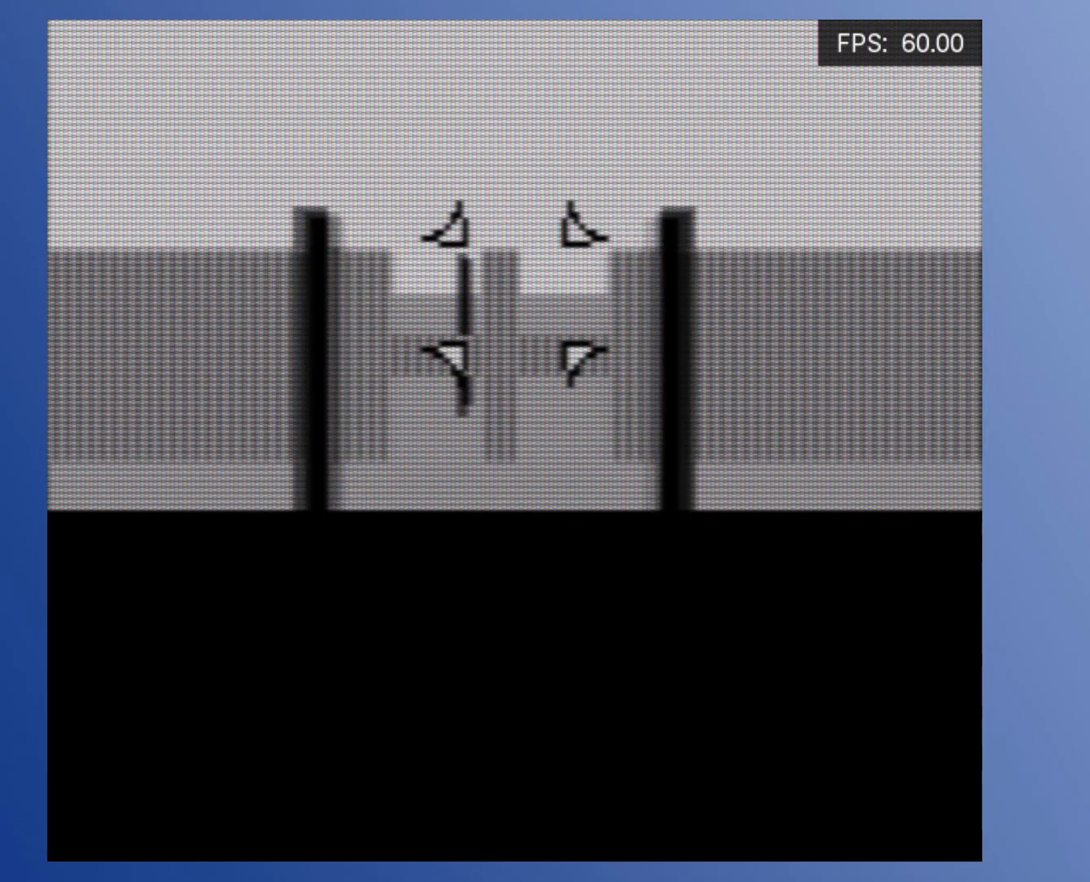
{"buttons": ["DPAD_RIGHT"], "events": [[167, "DPAD_RIGHT", "down"], [267, "DPAD_RIGHT", "up"], [367, "DPAD_RIGHT", "down"]]}
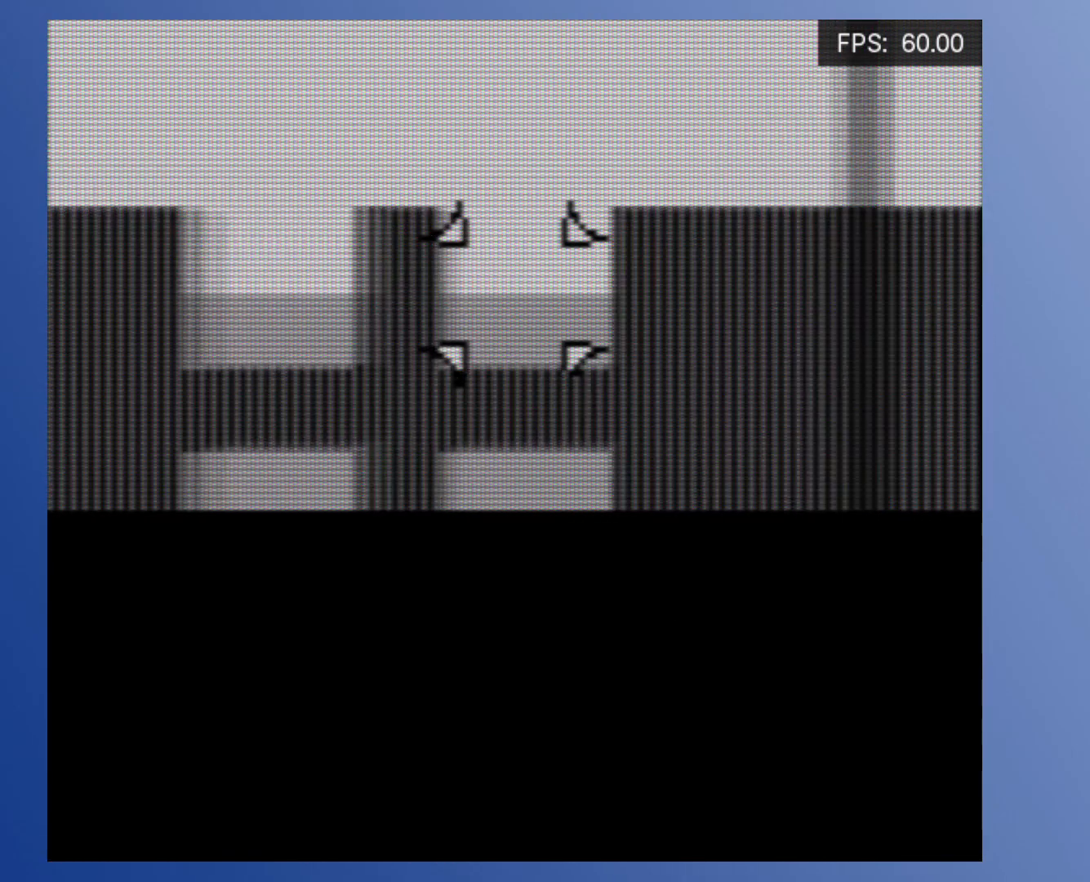
{"buttons": [], "events": [[17, "DPAD_RIGHT", "up"]]}
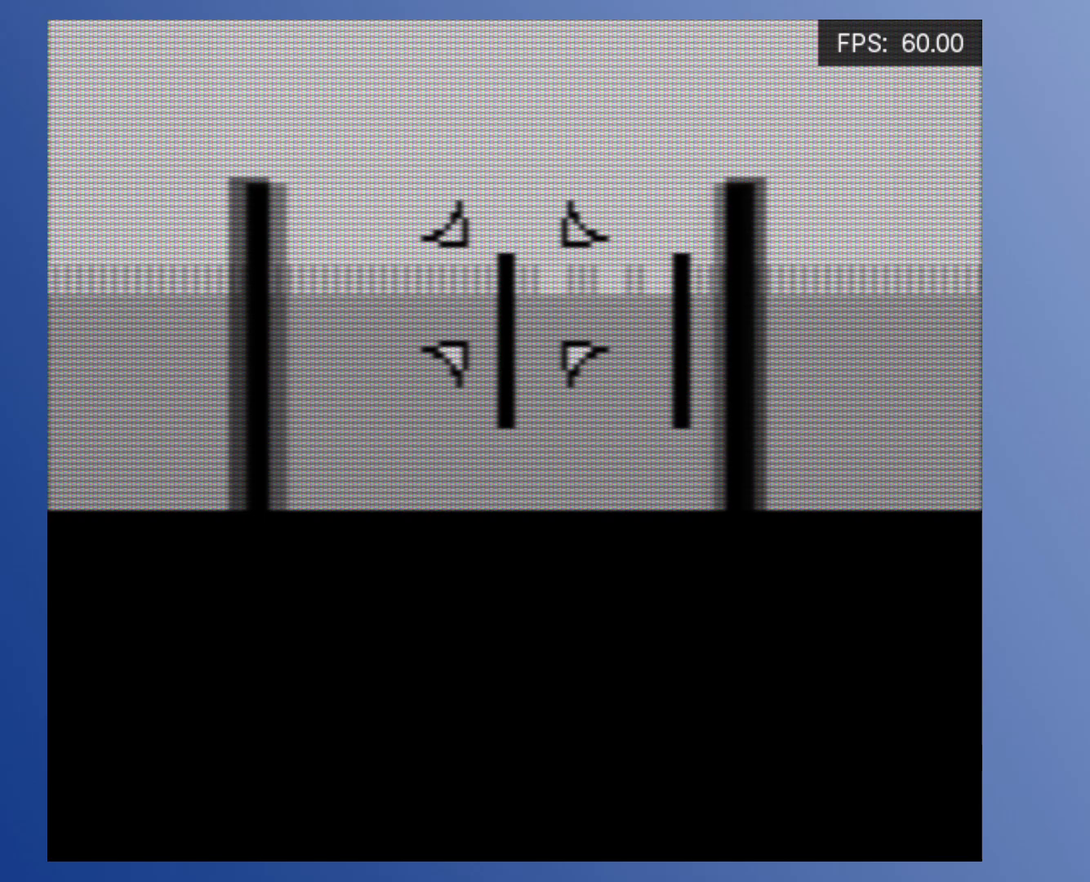
{"buttons": [], "events": [[267, "DPAD_RIGHT", "down"], [450, "DPAD_RIGHT", "up"]]}
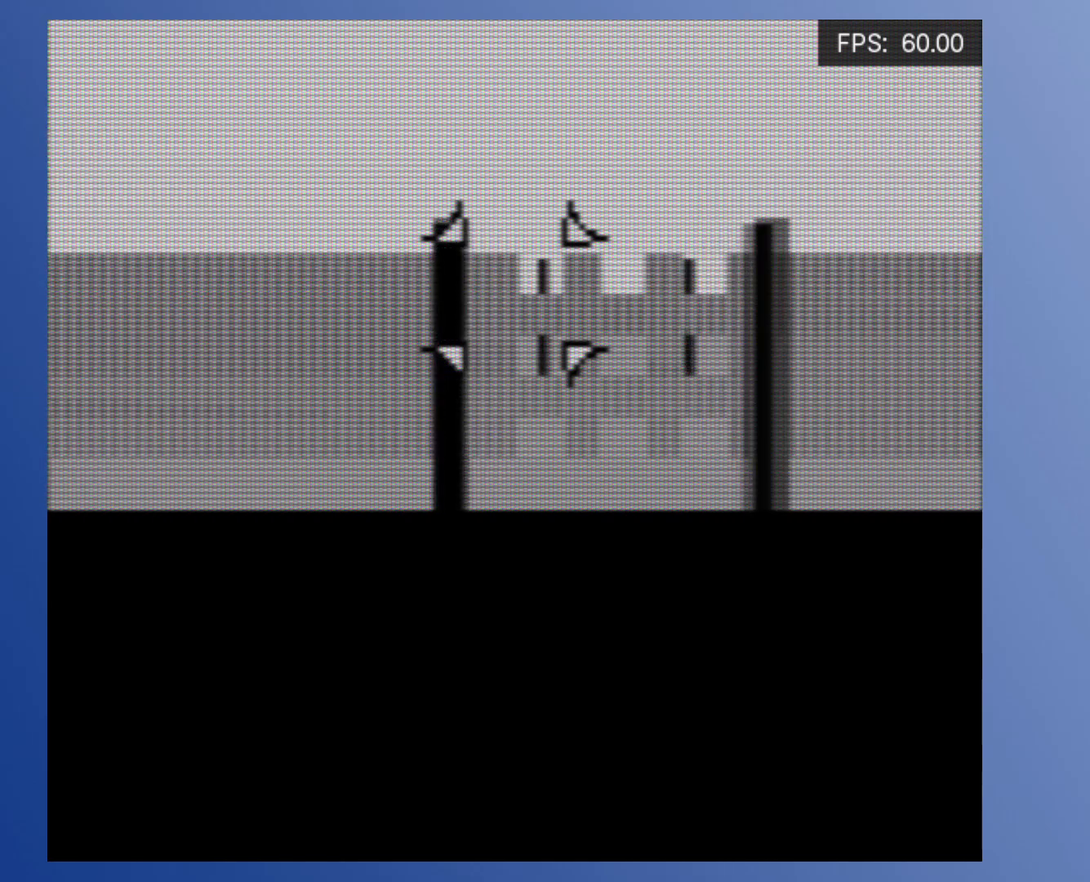
{"buttons": ["DPAD_DOWN", "DPAD_RIGHT"], "events": [[267, "DPAD_RIGHT", "down"], [350, "DPAD_RIGHT", "up"], [467, "DPAD_DOWN", "down"], [467, "DPAD_RIGHT", "down"]]}
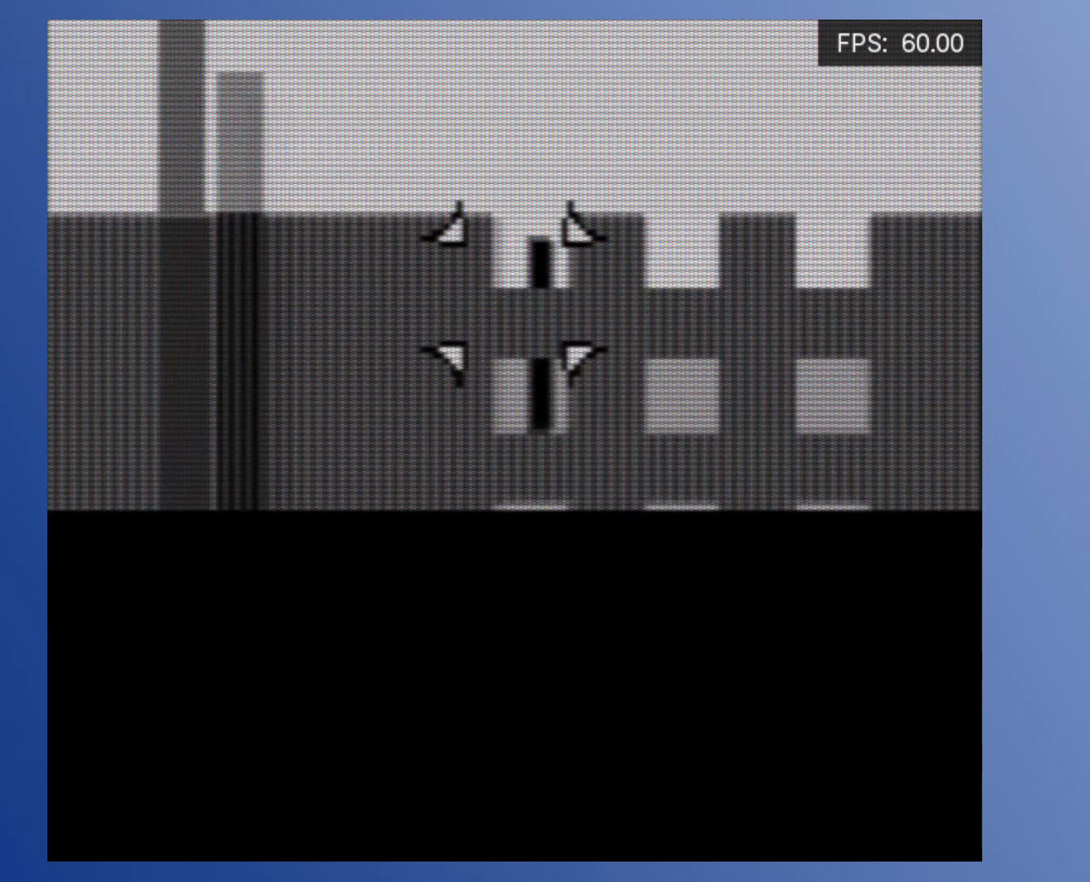
{"buttons": [], "events": [[67, "DPAD_RIGHT", "up"], [100, "DPAD_LEFT", "down"], [150, "DPAD_LEFT", "up"], [283, "DPAD_DOWN", "up"]]}
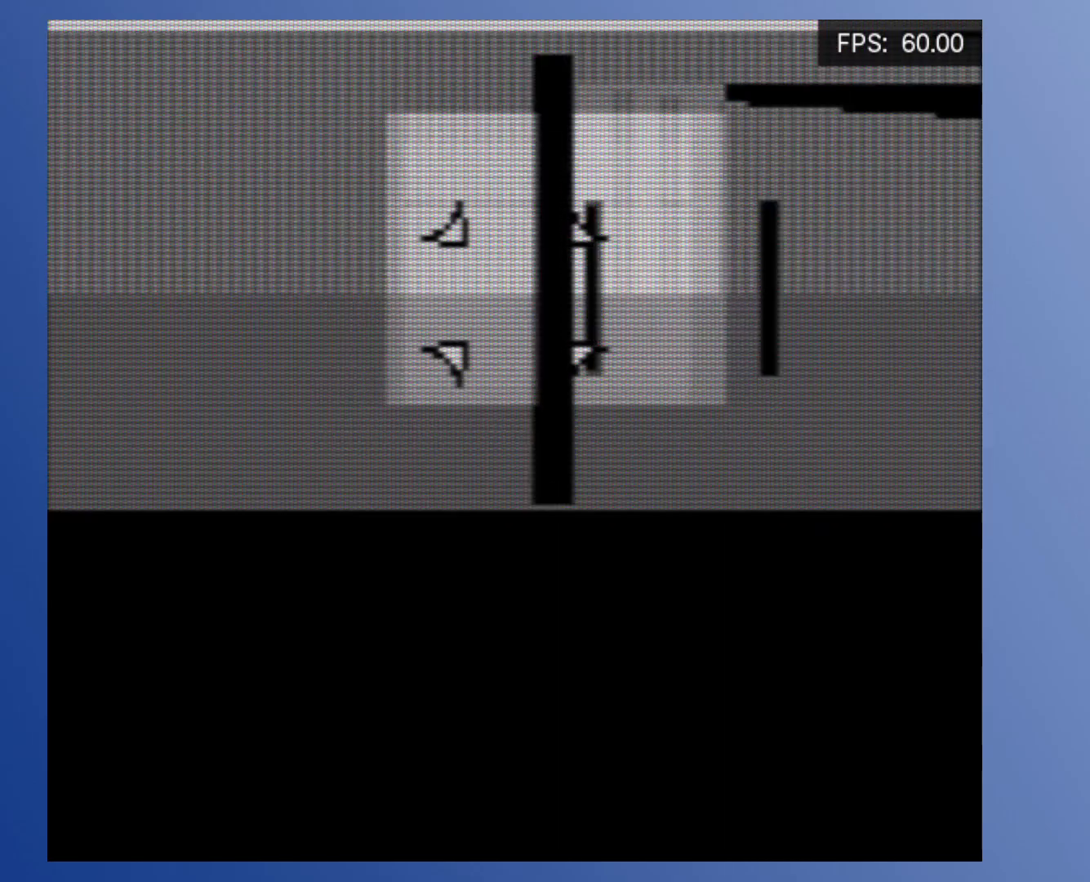
{"buttons": ["DPAD_RIGHT"], "events": [[167, "DPAD_UP", "down"], [217, "DPAD_LEFT", "down"], [267, "DPAD_UP", "up"], [383, "DPAD_DOWN", "down"], [383, "DPAD_LEFT", "up"], [400, "DPAD_DOWN", "up"], [500, "DPAD_RIGHT", "down"]]}
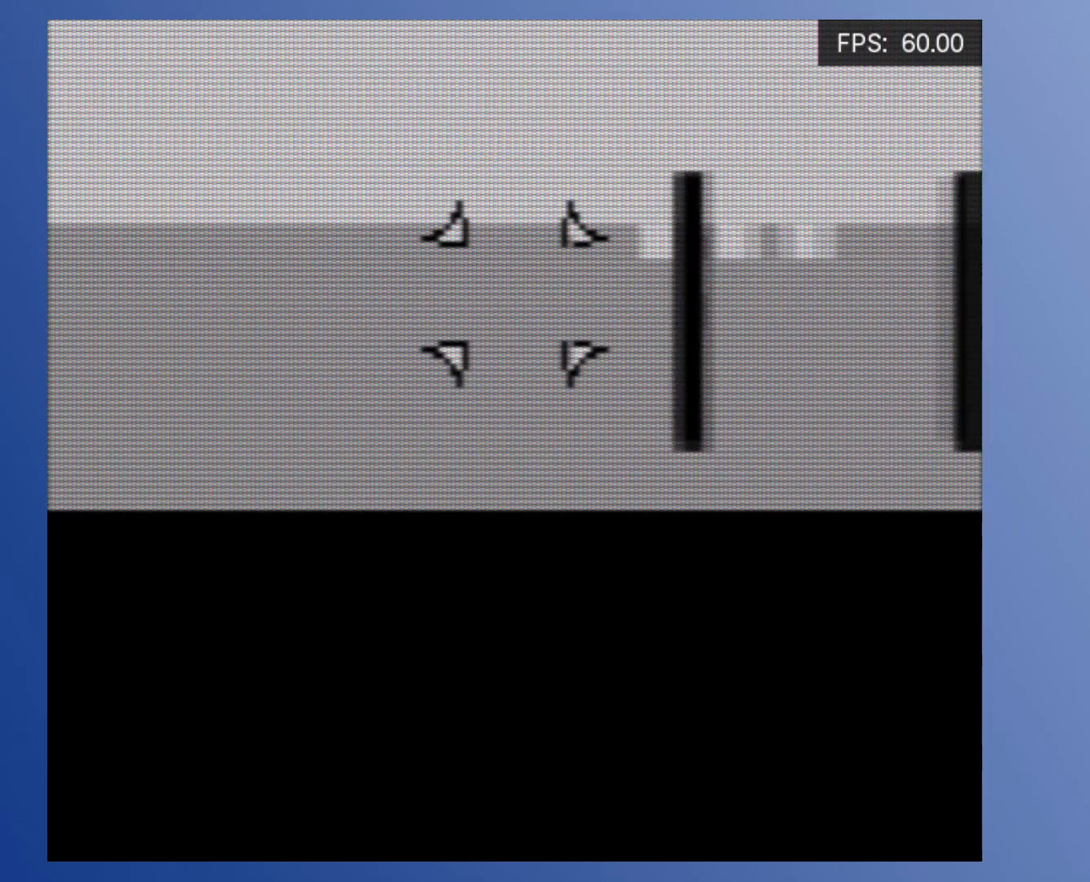
{"buttons": ["DPAD_RIGHT"], "events": [[283, "DPAD_DOWN", "down"], [417, "DPAD_DOWN", "up"]]}
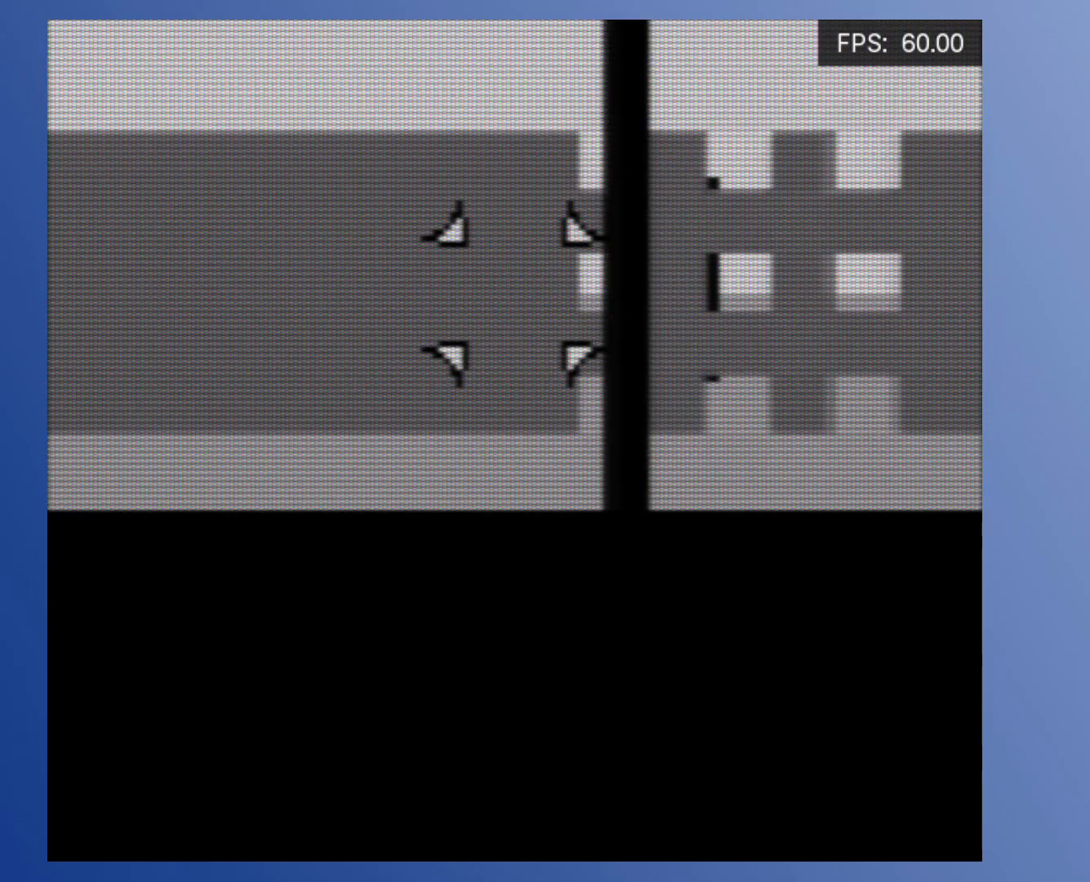
{"buttons": [], "events": [[317, "DPAD_UP", "down"], [333, "DPAD_LEFT", "down"], [333, "DPAD_RIGHT", "up"], [417, "DPAD_UP", "up"], [483, "DPAD_LEFT", "up"]]}
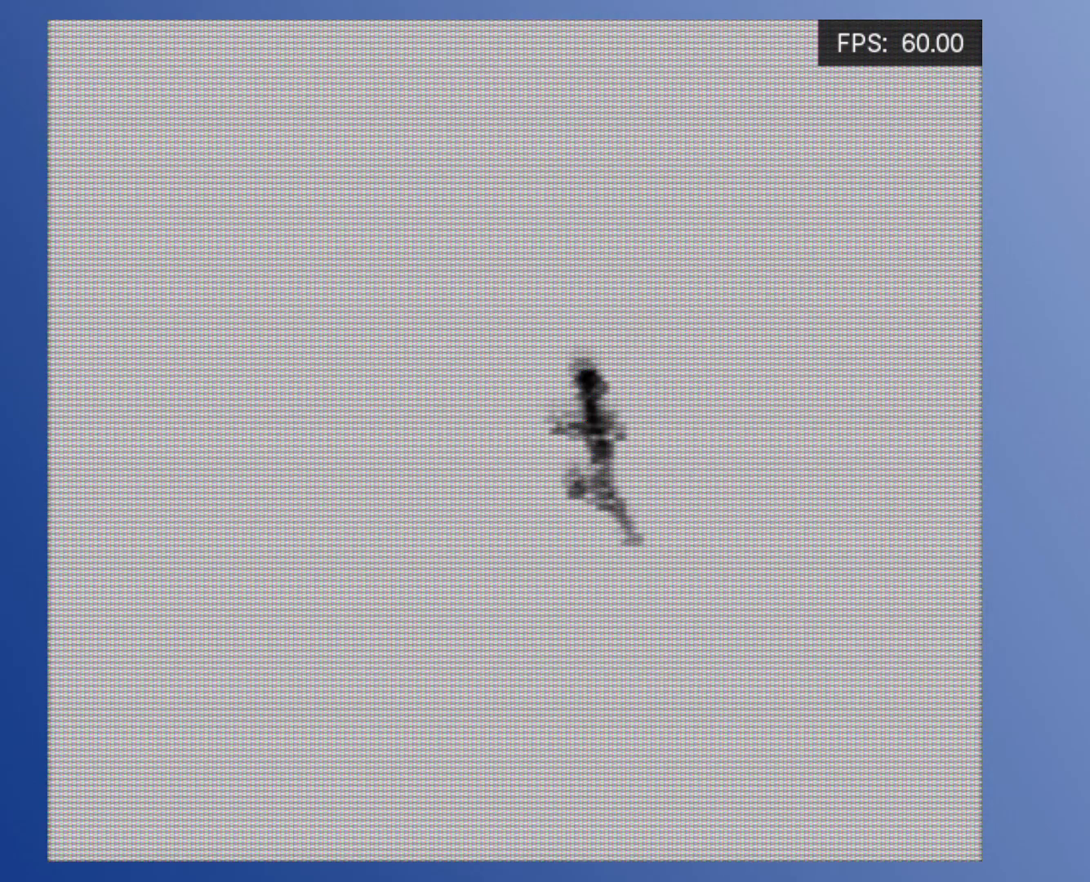
{"buttons": [], "events": []}
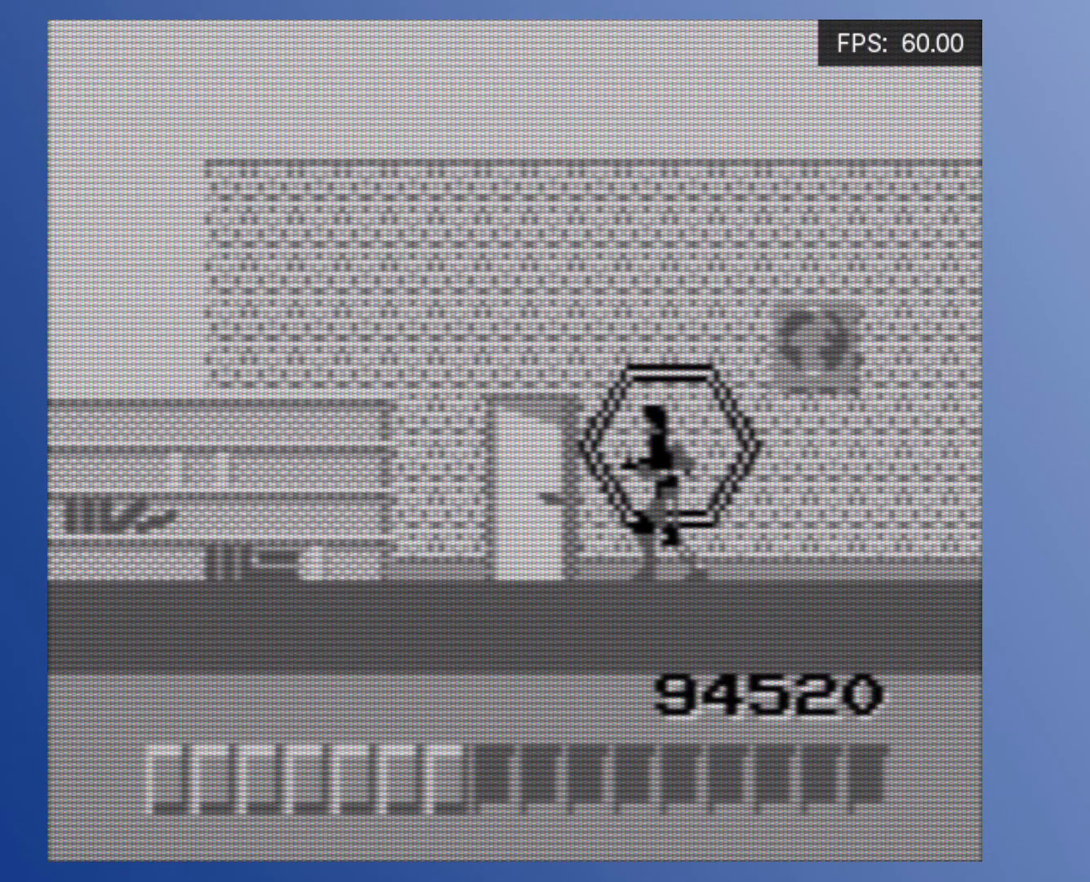
{"buttons": ["DPAD_RIGHT"], "events": [[83, "DPAD_LEFT", "down"], [450, "DPAD_DOWN", "down"], [467, "DPAD_DOWN", "up"], [467, "DPAD_LEFT", "up"], [467, "DPAD_RIGHT", "down"]]}
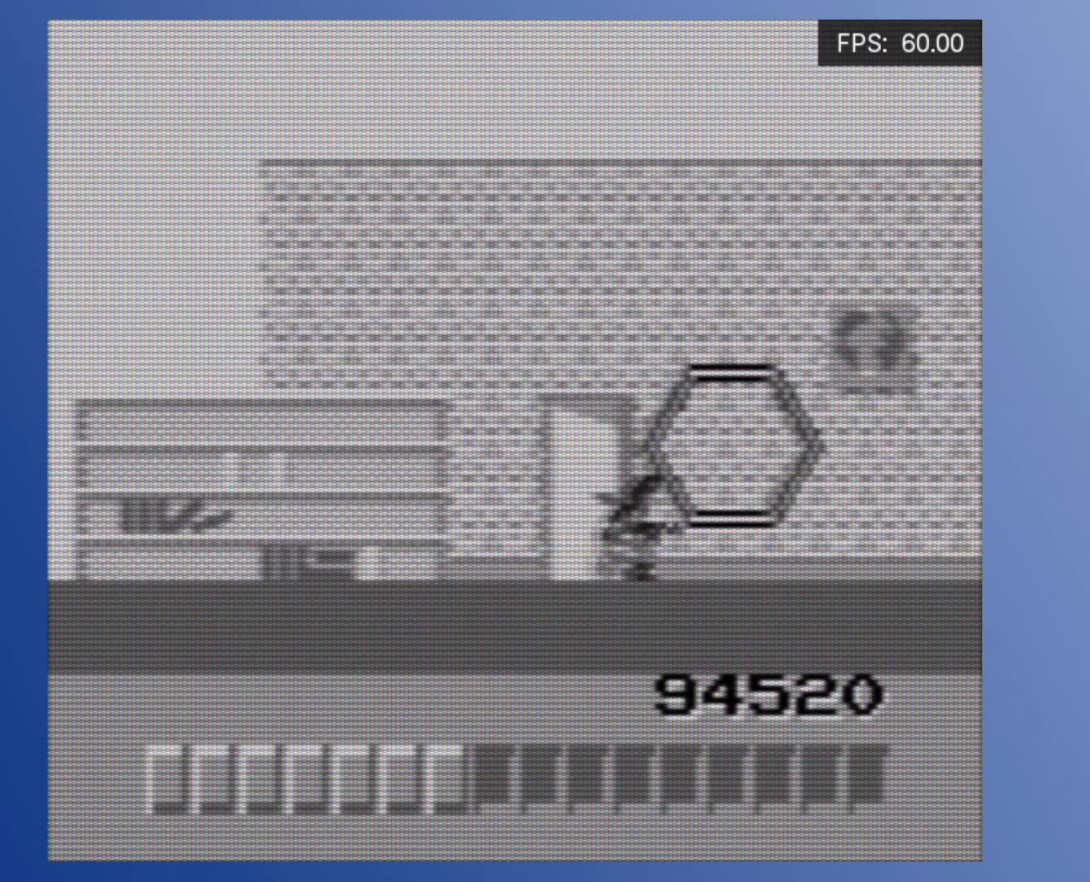
{"buttons": ["A"], "events": [[17, "A", "down"], [17, "DPAD_RIGHT", "up"], [67, "A", "up"], [117, "A", "down"], [167, "A", "up"], [217, "A", "down"], [283, "A", "up"], [333, "A", "down"], [400, "A", "up"], [450, "A", "down"]]}
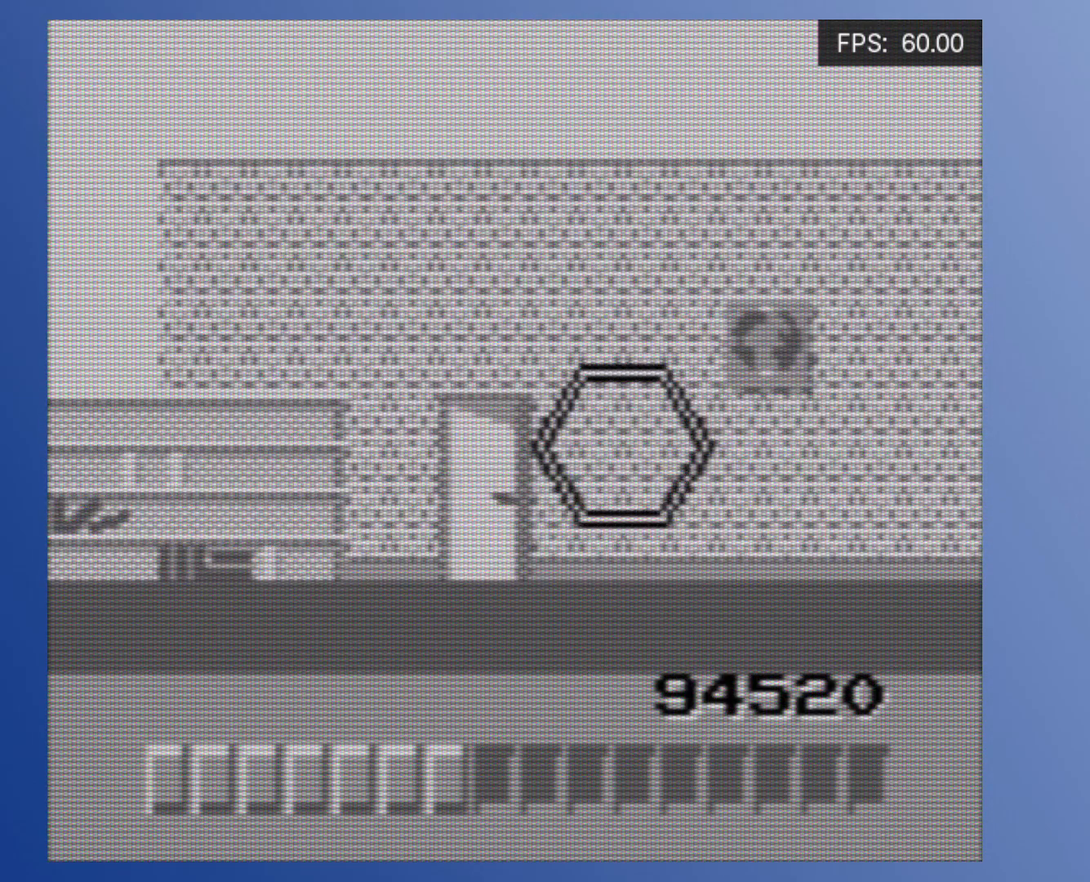
{"buttons": ["DPAD_RIGHT"], "events": [[17, "A", "up"], [67, "A", "down"], [67, "DPAD_RIGHT", "down"], [117, "A", "up"], [183, "A", "down"], [233, "A", "up"], [283, "A", "down"], [383, "A", "up"]]}
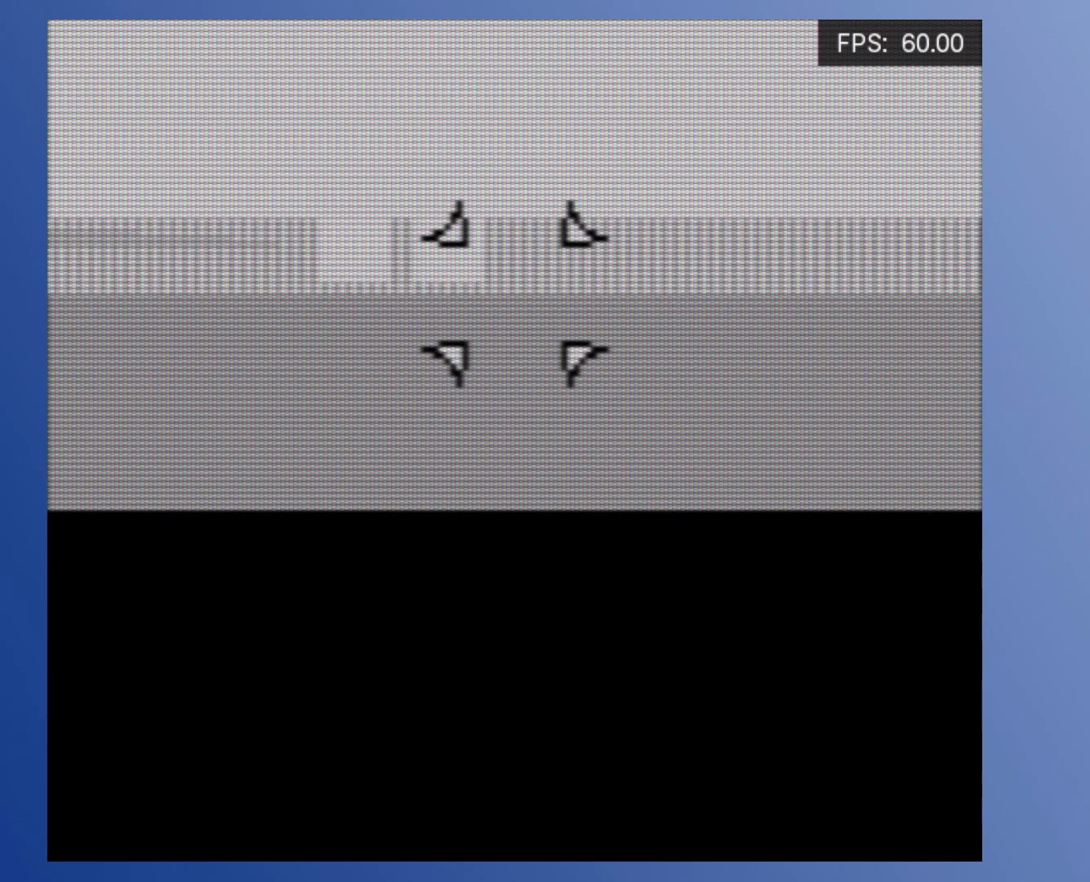
{"buttons": ["DPAD_DOWN", "DPAD_LEFT"], "events": [[17, "DPAD_RIGHT", "up"], [233, "DPAD_LEFT", "down"], [383, "DPAD_DOWN", "down"]]}
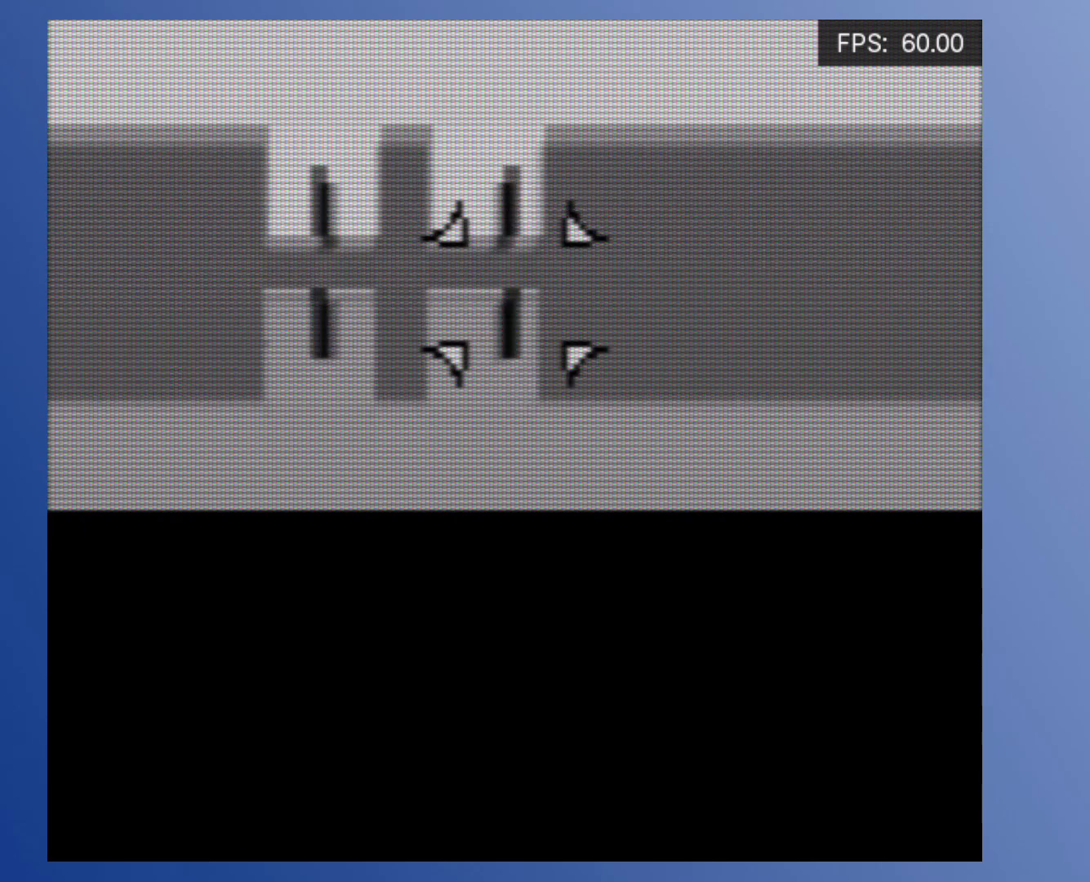
{"buttons": [], "events": [[133, "DPAD_LEFT", "up"], [150, "DPAD_DOWN", "up"]]}
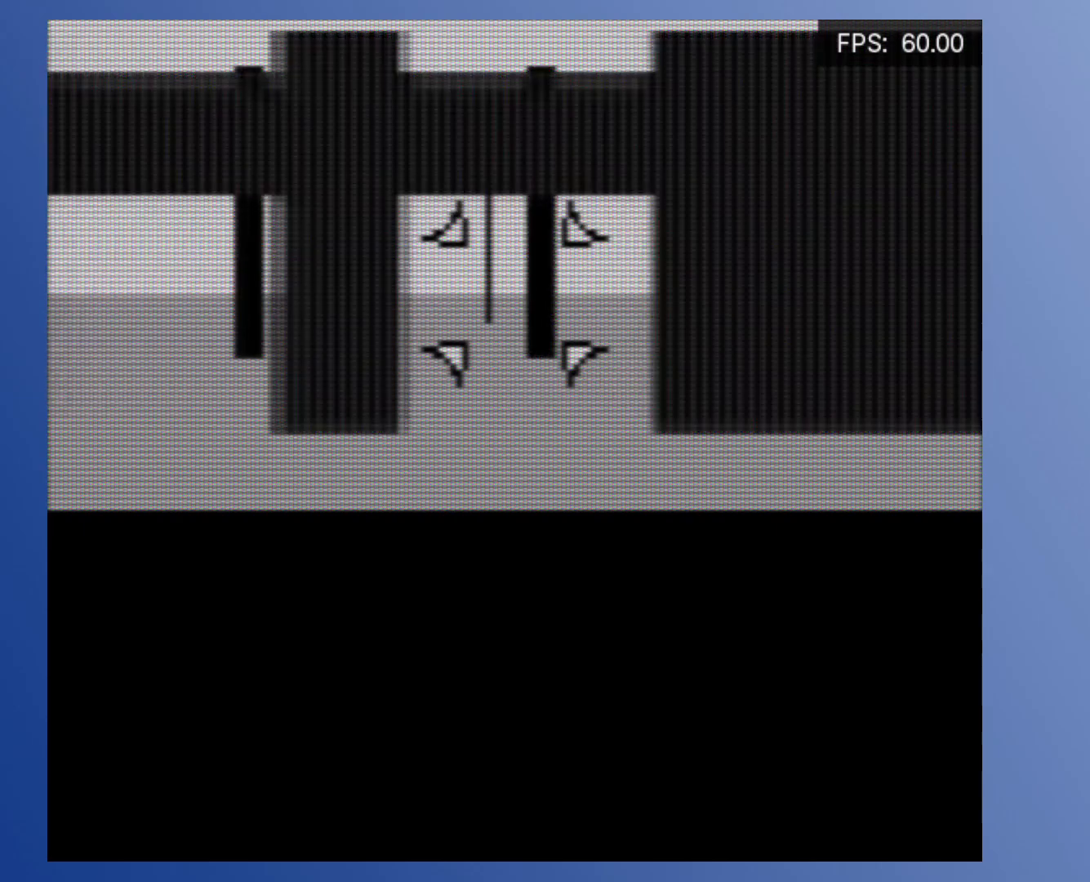
{"buttons": ["DPAD_LEFT"], "events": [[300, "DPAD_LEFT", "down"]]}
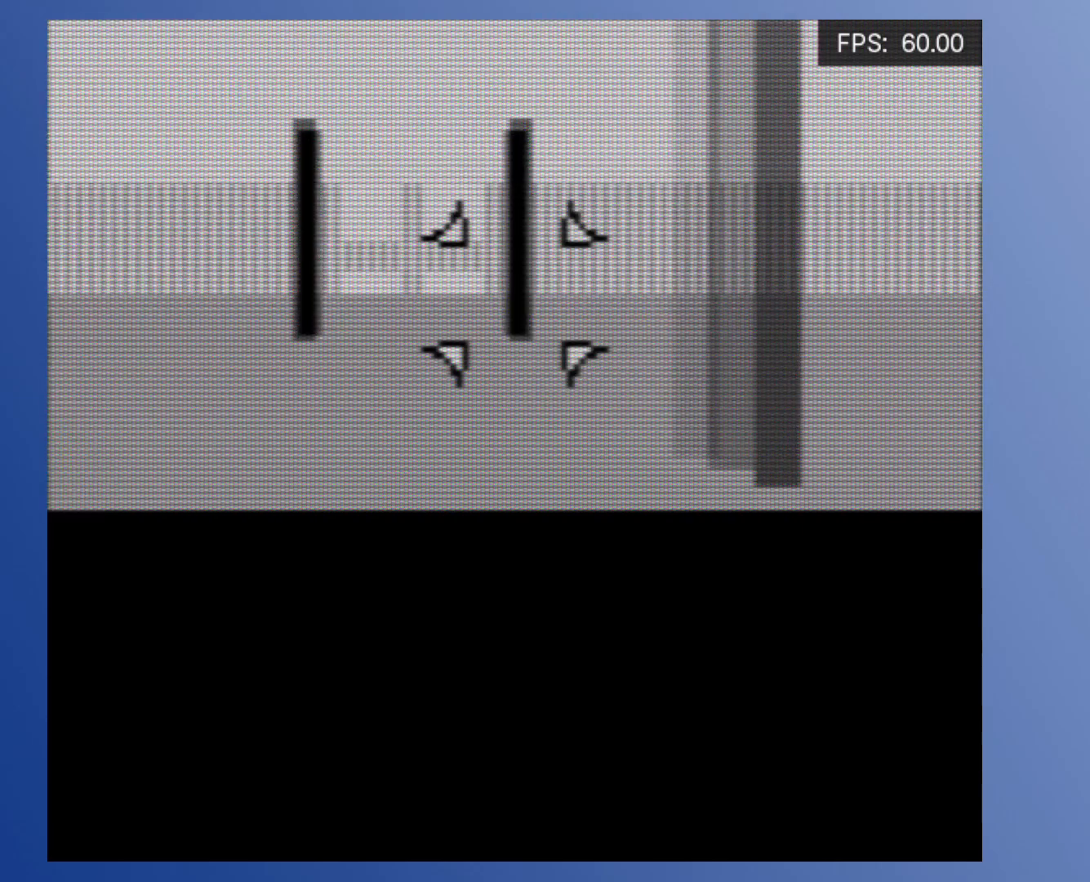
{"buttons": ["DPAD_LEFT"], "events": [[167, "DPAD_LEFT", "up"], [400, "DPAD_LEFT", "down"]]}
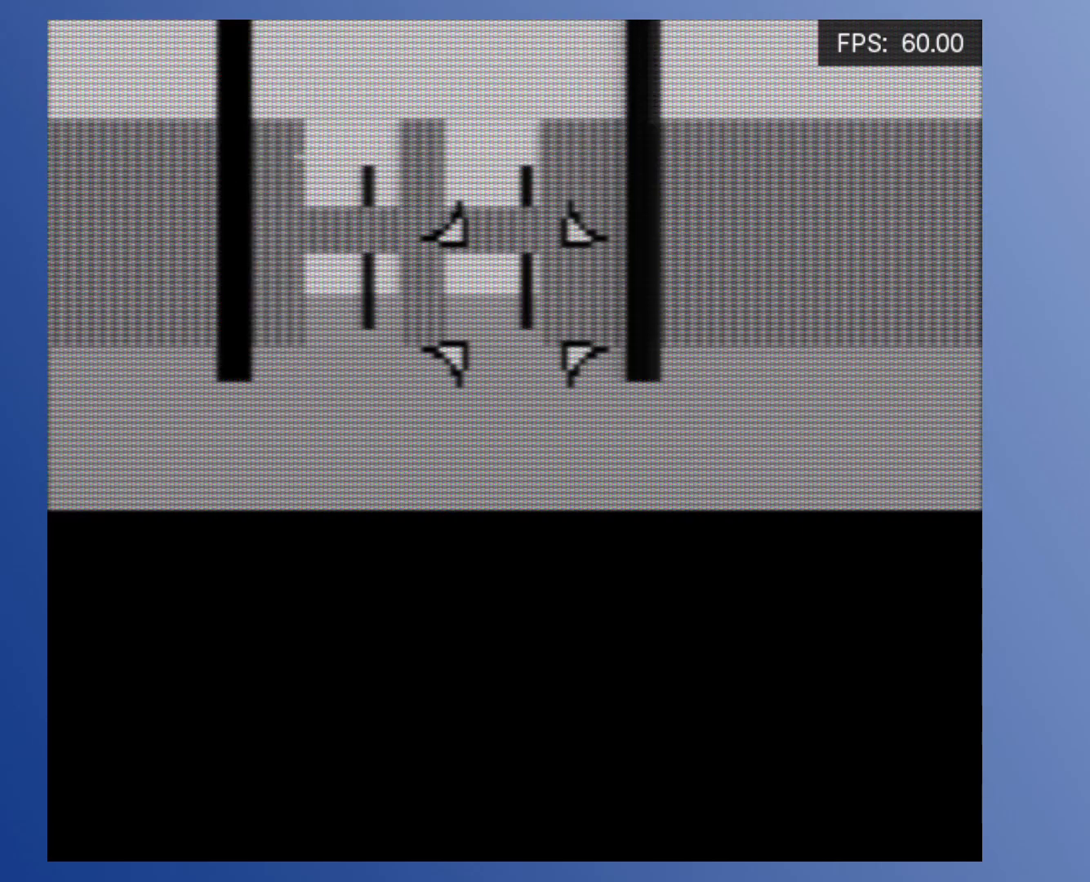
{"buttons": [], "events": [[33, "DPAD_LEFT", "up"], [233, "DPAD_LEFT", "down"], [333, "DPAD_LEFT", "up"]]}
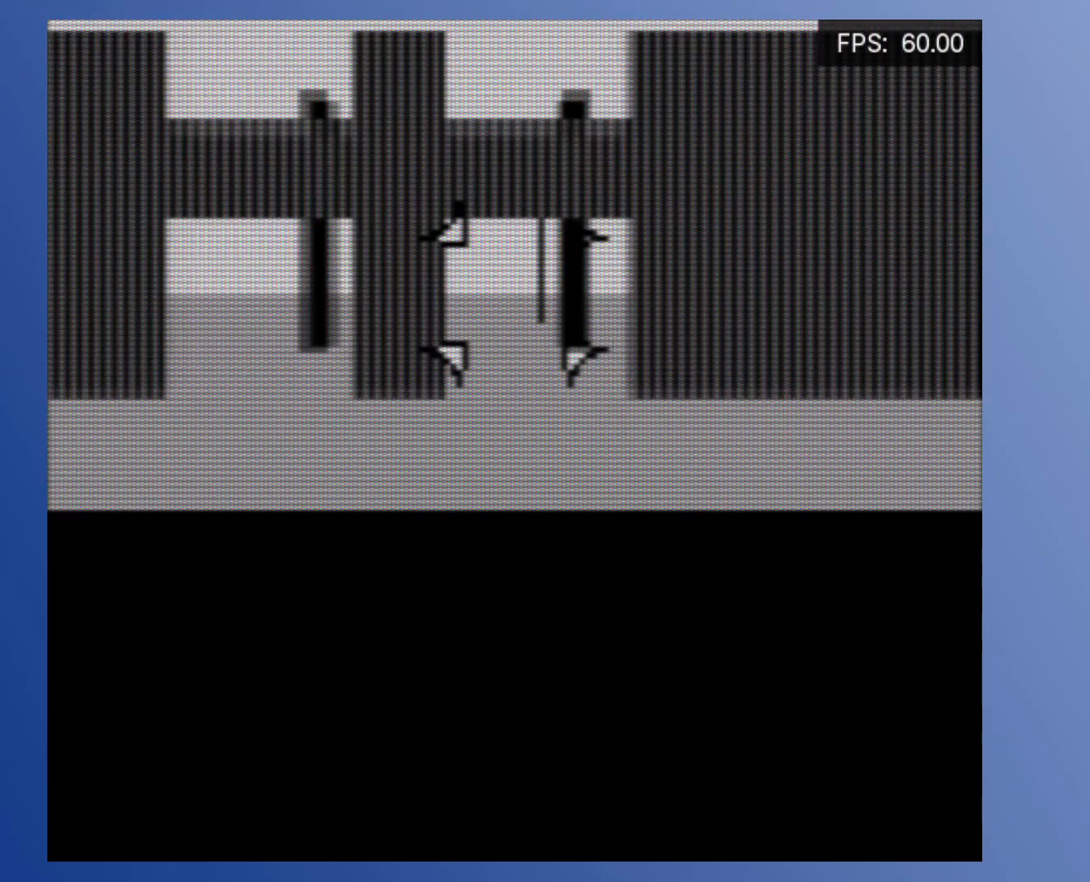
{"buttons": [], "events": []}
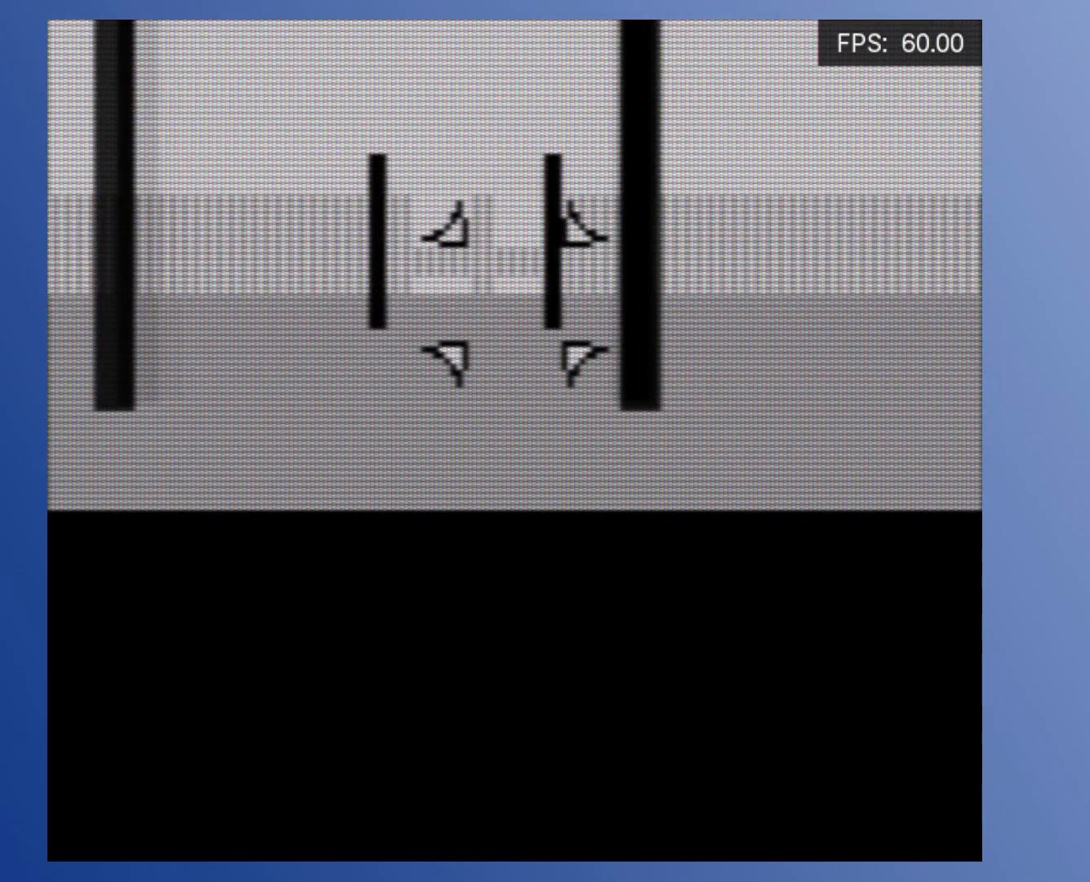
{"buttons": [], "events": []}
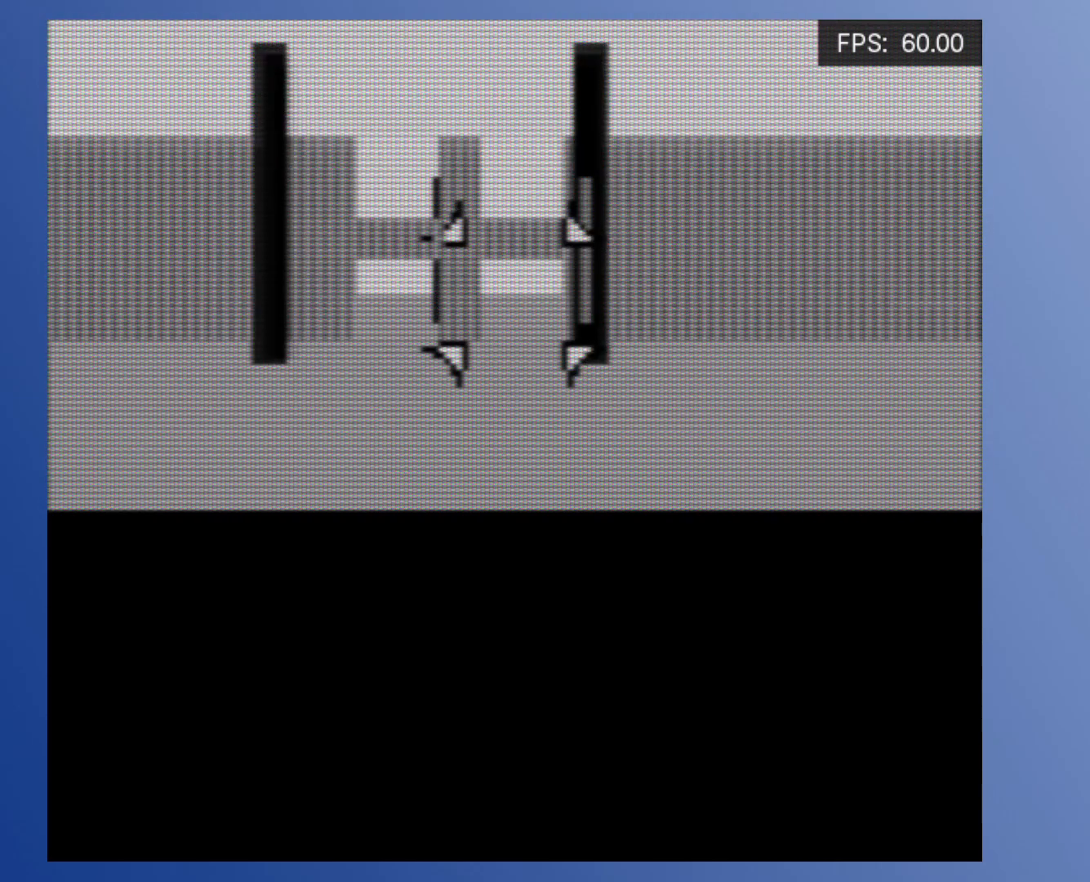
{"buttons": [], "events": []}
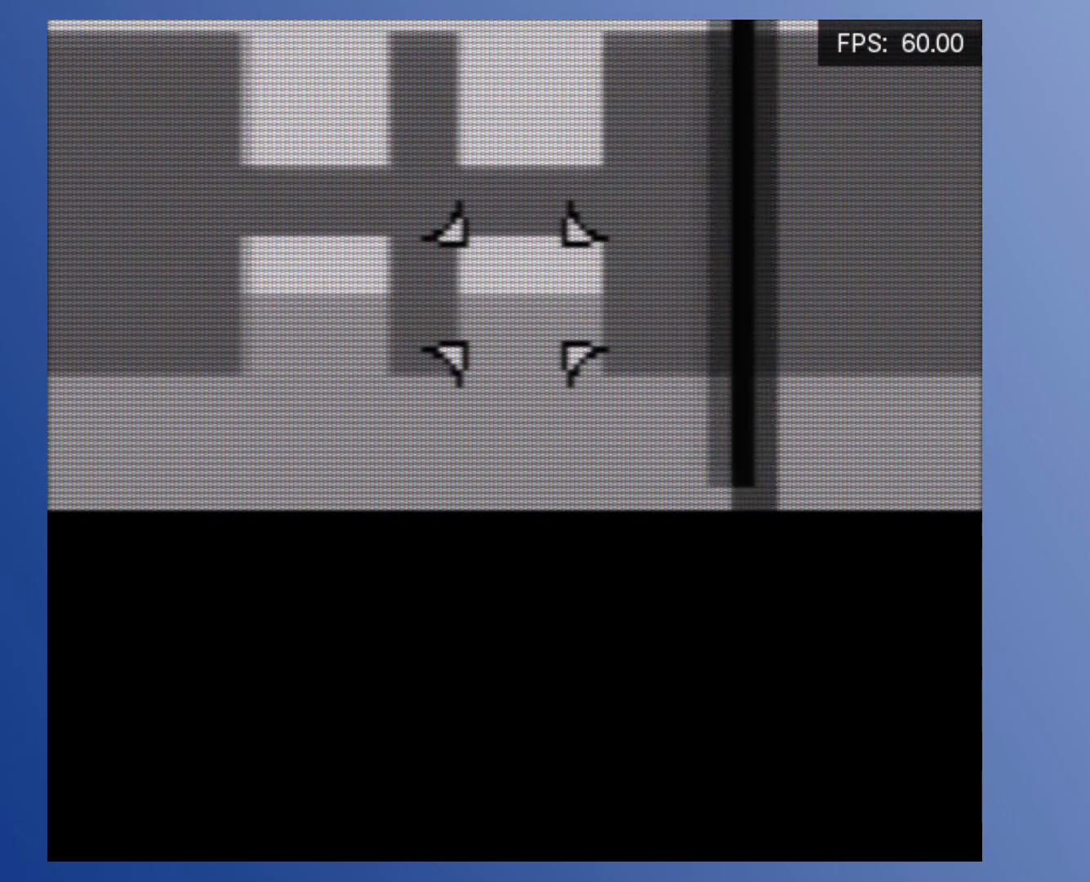
{"buttons": [], "events": [[233, "DPAD_RIGHT", "down"], [317, "DPAD_RIGHT", "up"]]}
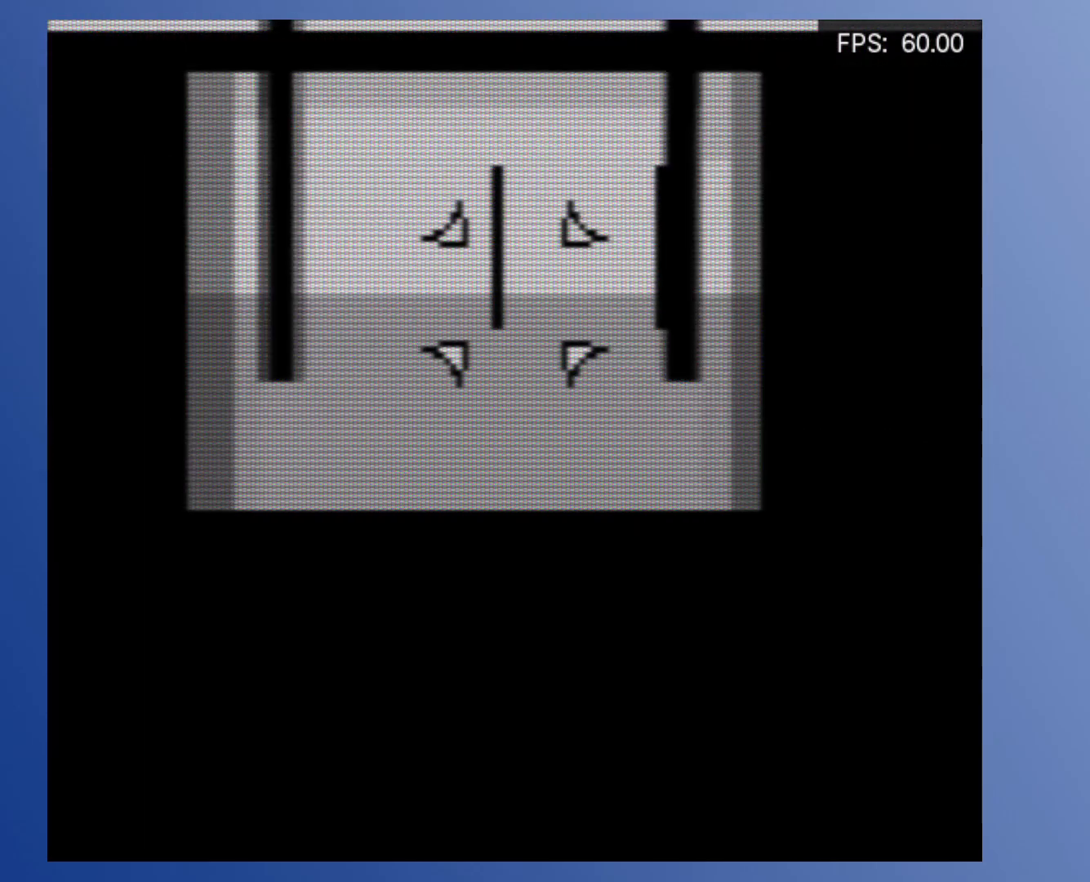
{"buttons": ["DPAD_RIGHT"], "events": [[383, "DPAD_RIGHT", "down"]]}